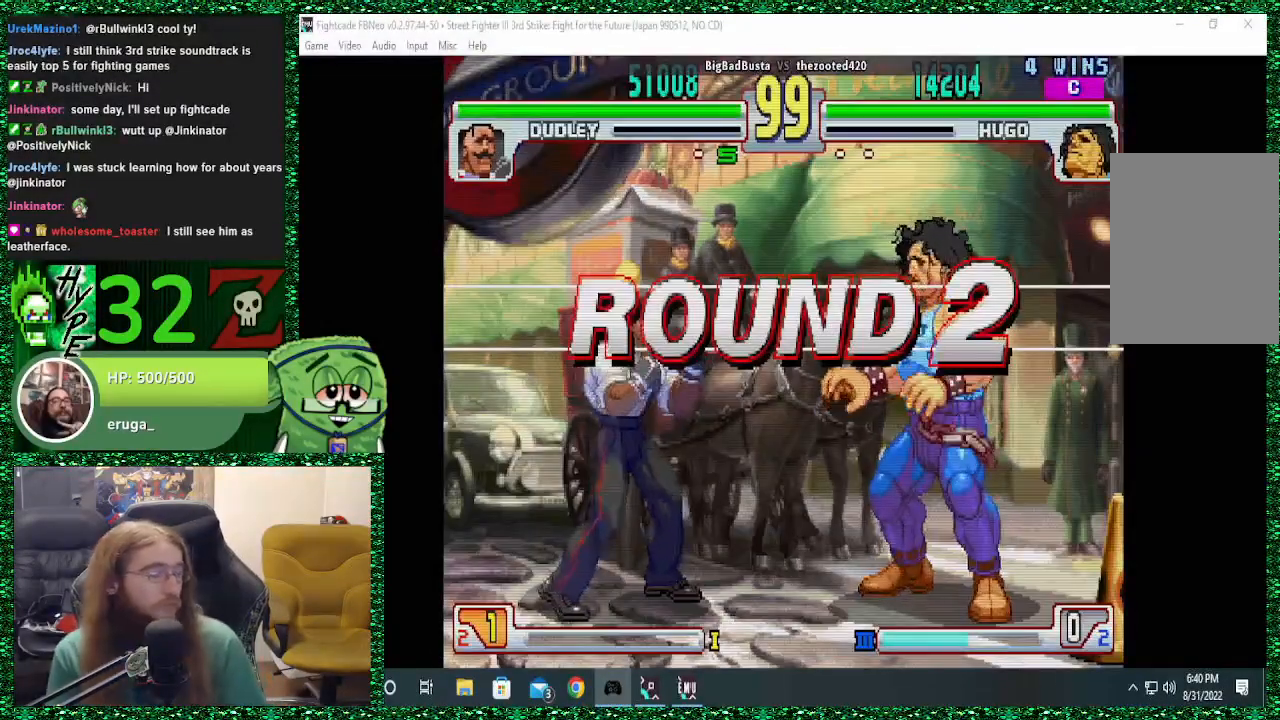
Gameplay with a controller (arcade stick); each line is a JSON object with the inputs held at the frame after it (dt_ms = milliseconds from this image to that frame). "events" lists button and stick changes between this image and that frame as [ms after this image, input, new state], when the widget could be followed in between. Not read: L3 R3.
{"dt_ms": 500, "buttons": [], "left_stick": "right", "events": [[100, "left_stick", "right"]]}
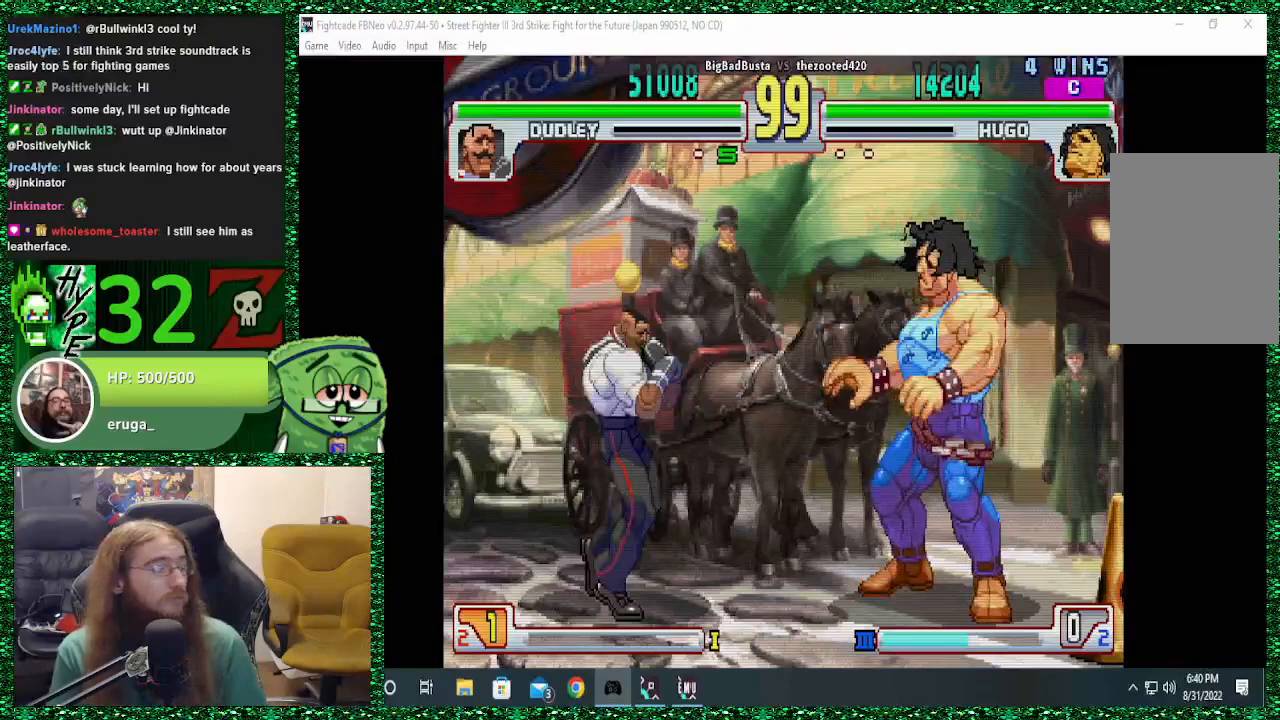
{"dt_ms": 500, "buttons": [], "left_stick": "right", "events": []}
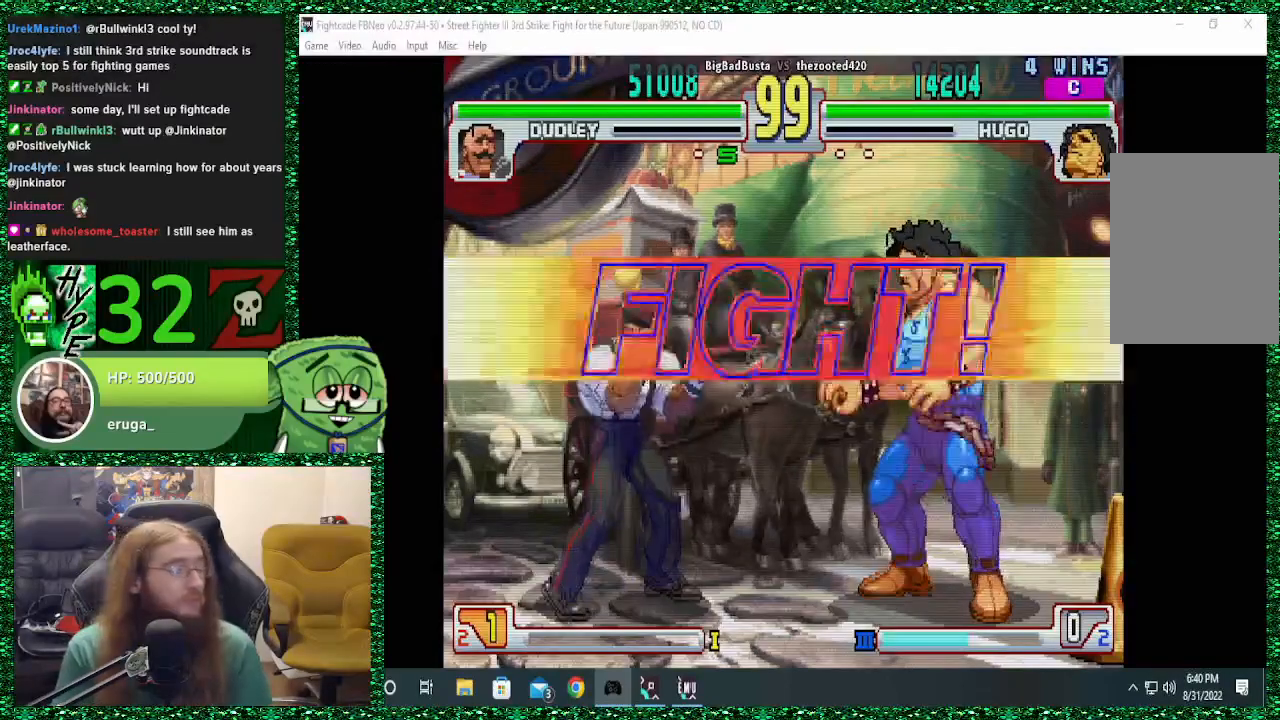
{"dt_ms": 500, "buttons": [], "left_stick": "right", "events": []}
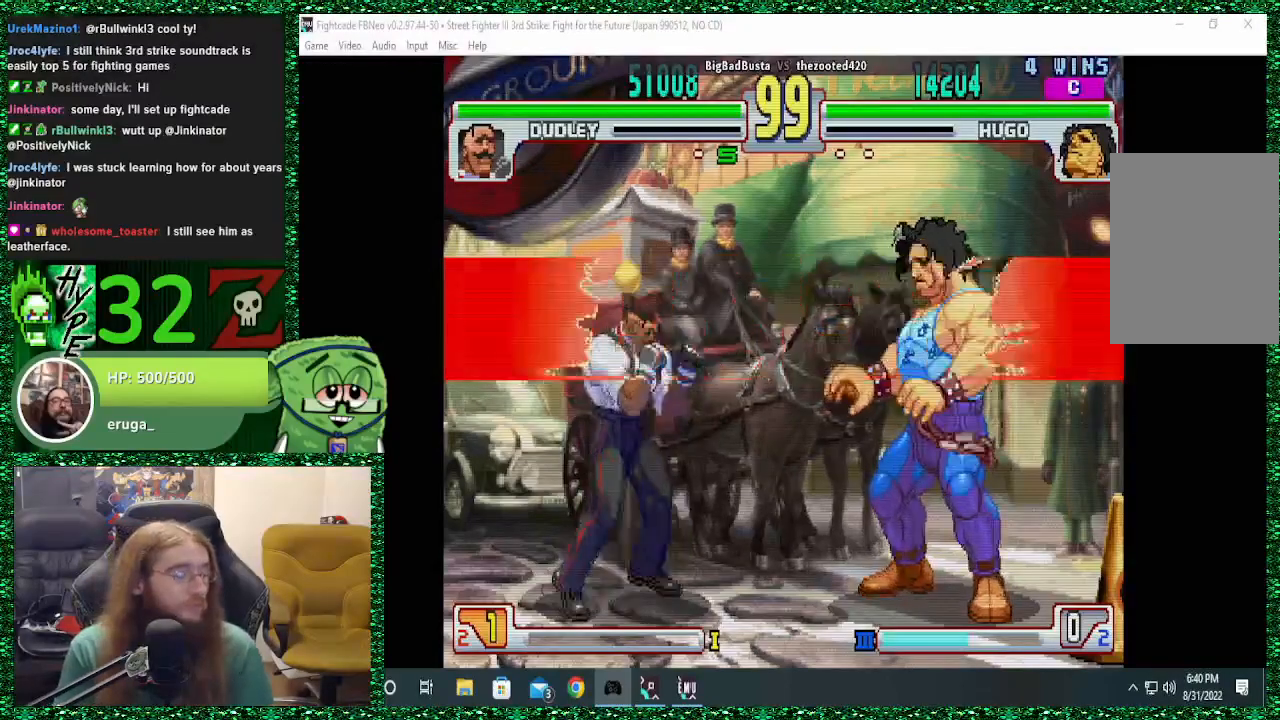
{"dt_ms": 500, "buttons": [], "left_stick": "right", "events": []}
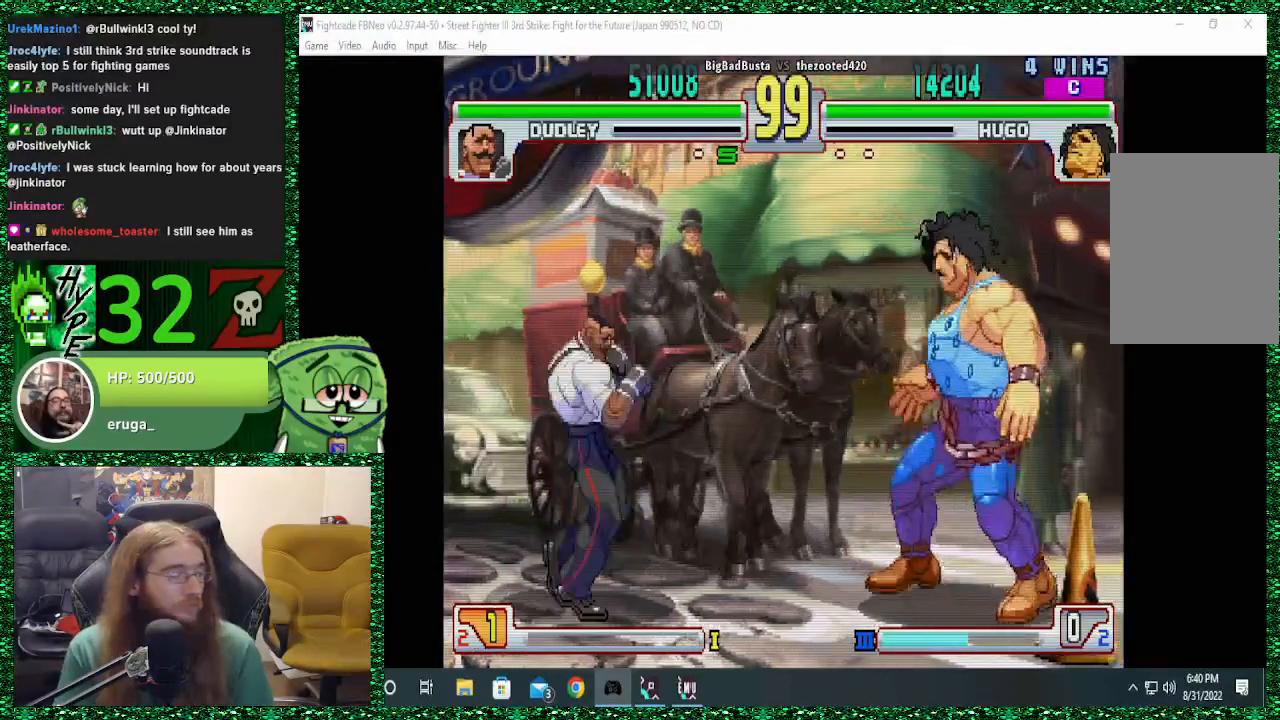
{"dt_ms": 1000, "buttons": [], "left_stick": "down-right"}
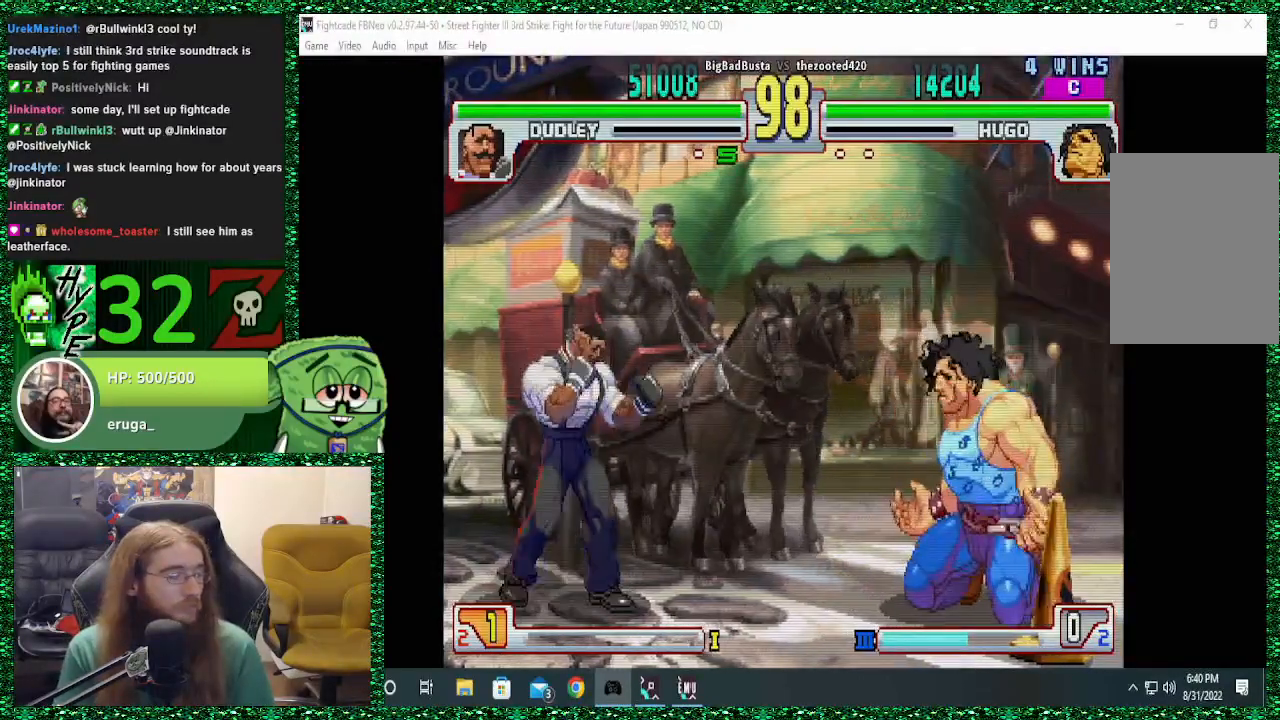
{"dt_ms": 500, "buttons": [], "left_stick": "down-right", "events": []}
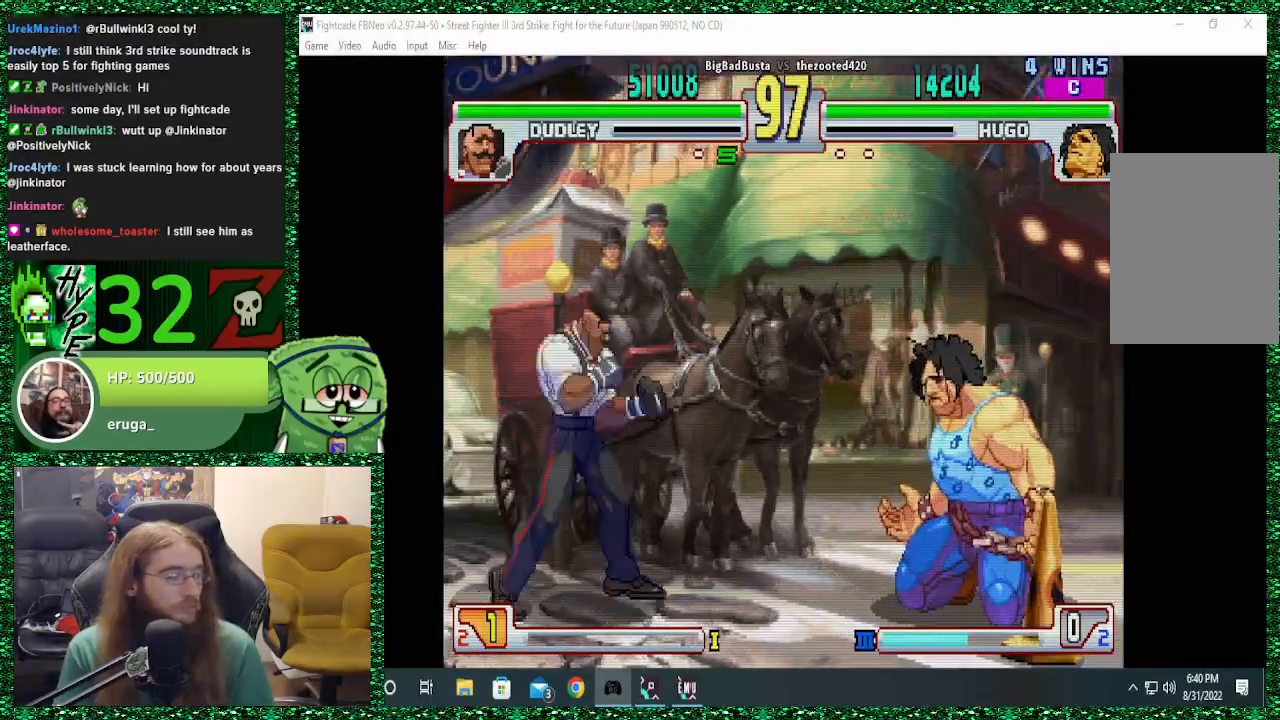
{"dt_ms": 500, "buttons": [], "left_stick": "right", "events": [[133, "SQUARE", "down"], [233, "SQUARE", "up"], [467, "left_stick", "right"]]}
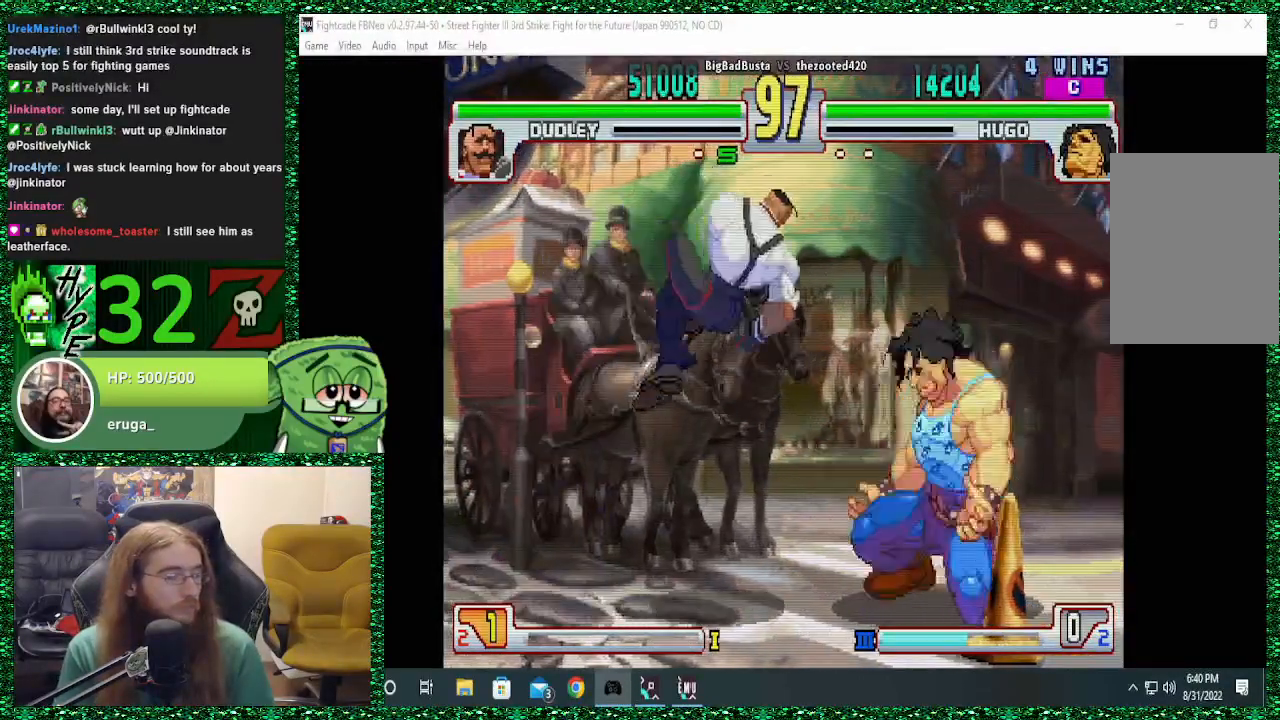
{"dt_ms": 500, "buttons": [], "left_stick": "down-right", "events": [[100, "left_stick", "down-right"], [167, "CROSS", "down"], [233, "CROSS", "up"], [433, "CROSS", "down"], [500, "CROSS", "up"]]}
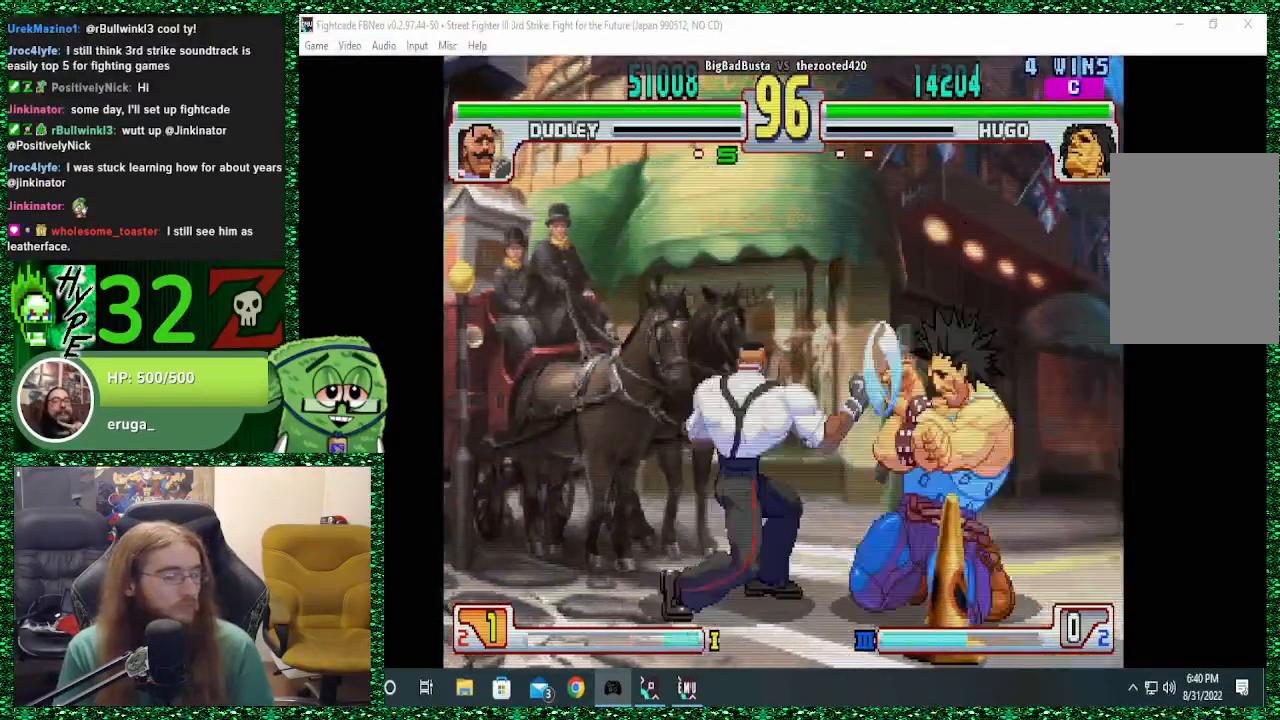
{"dt_ms": 500, "buttons": ["CIRCLE"], "left_stick": "down-right", "events": [[300, "CIRCLE", "down"], [400, "CIRCLE", "up"], [467, "CIRCLE", "down"]]}
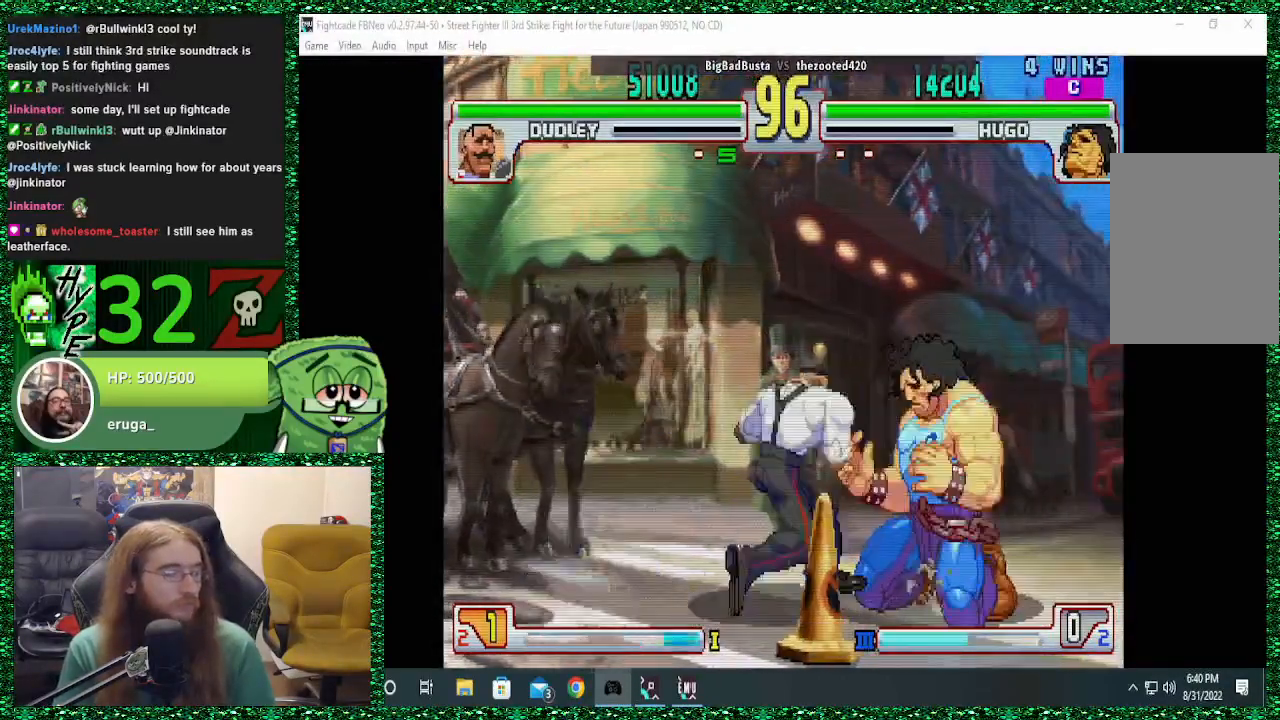
{"dt_ms": 500, "buttons": [], "left_stick": "down-right", "events": [[100, "CIRCLE", "up"]]}
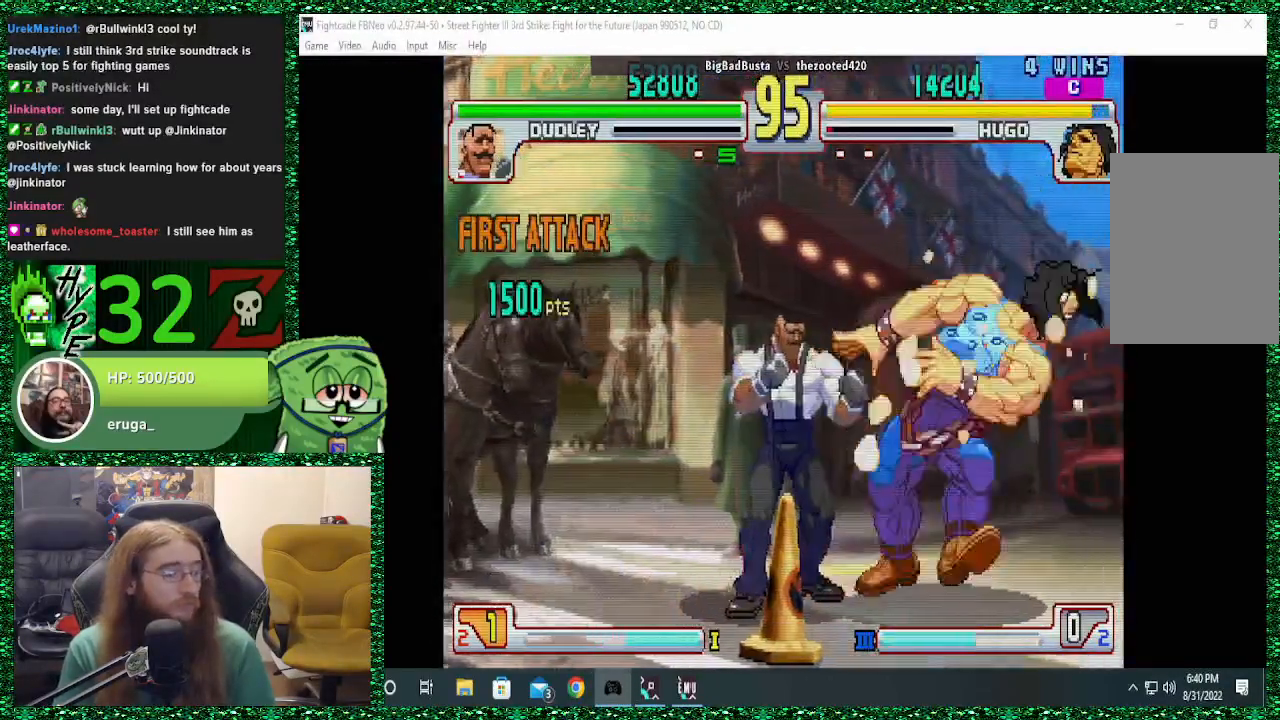
{"dt_ms": 500, "buttons": [], "left_stick": "down-right", "events": []}
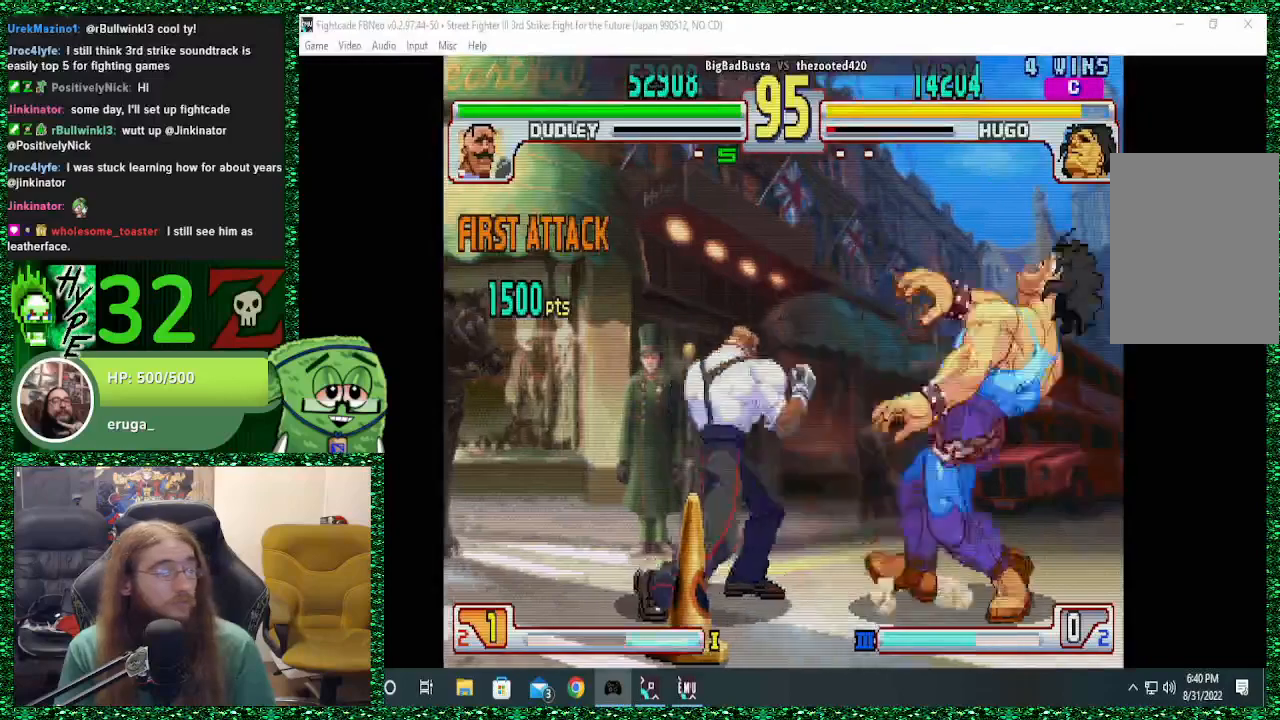
{"dt_ms": 500, "buttons": [], "left_stick": "down-right", "events": []}
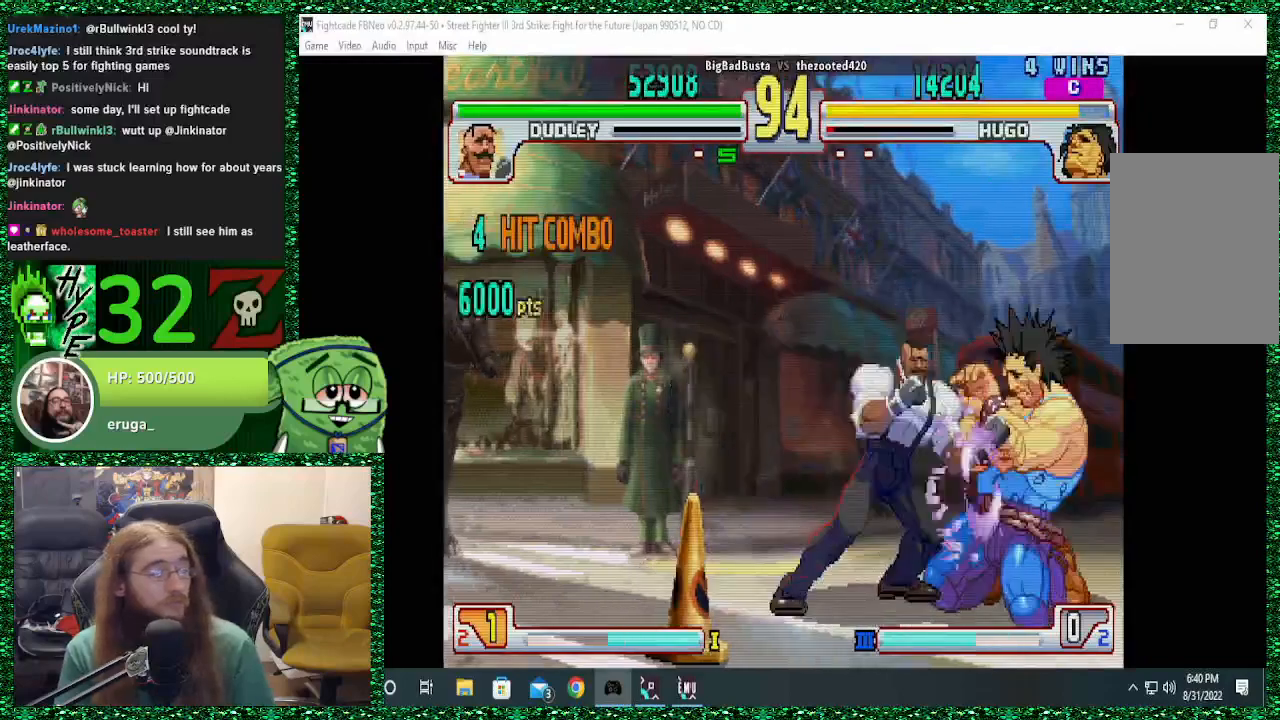
{"dt_ms": 500, "buttons": [], "left_stick": "down-right", "events": []}
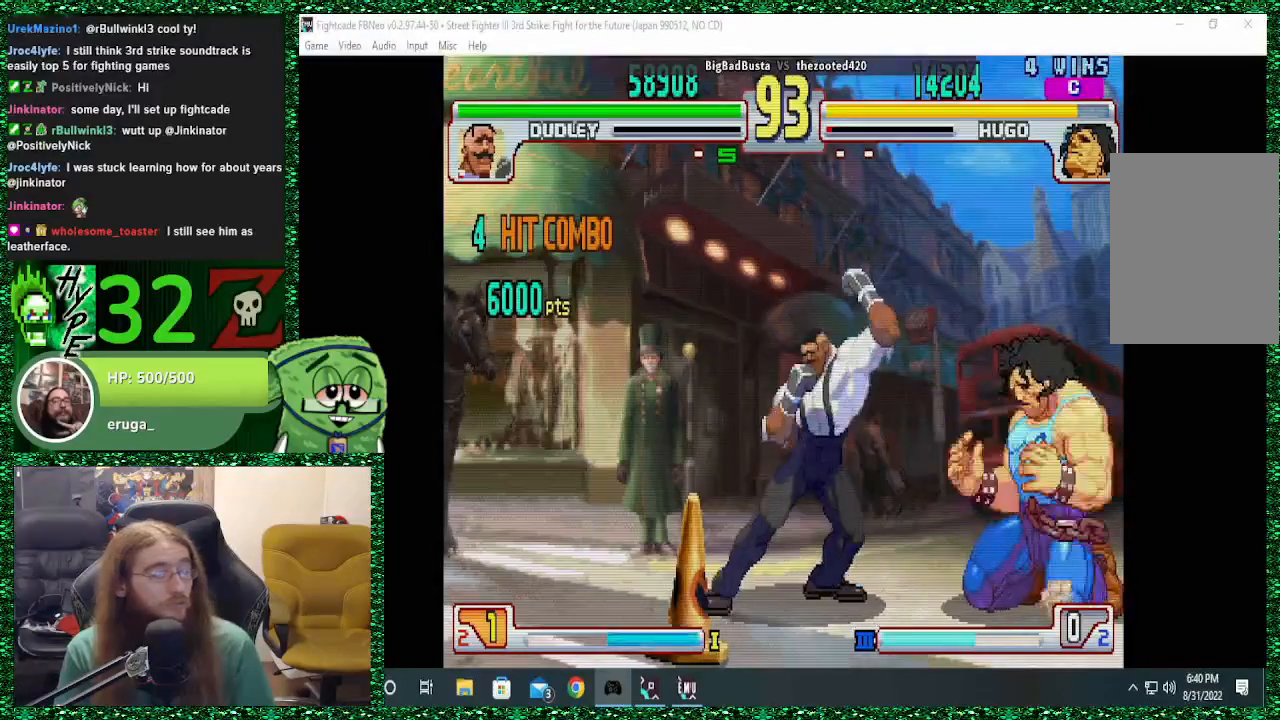
{"dt_ms": 500, "buttons": ["TRIANGLE"], "left_stick": "down-right", "events": [[33, "TRIANGLE", "down"]]}
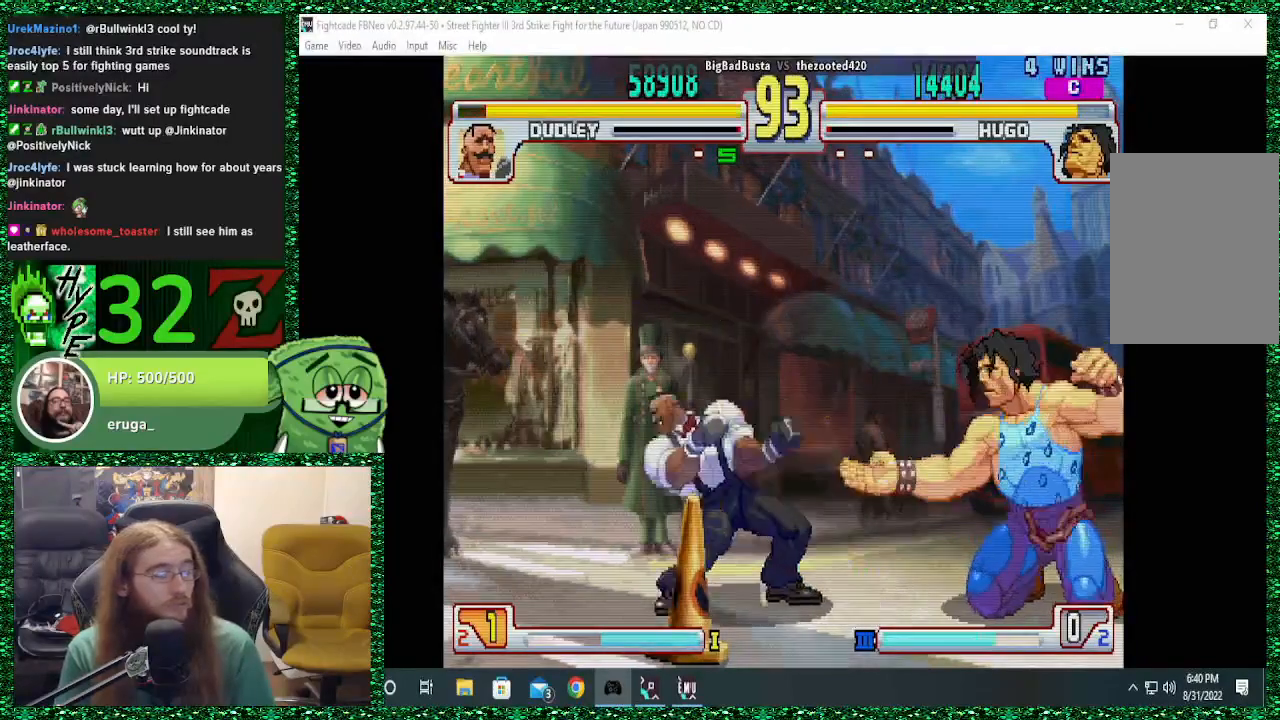
{"dt_ms": 500, "buttons": ["TRIANGLE"], "left_stick": "down", "events": [[200, "left_stick", "down"]]}
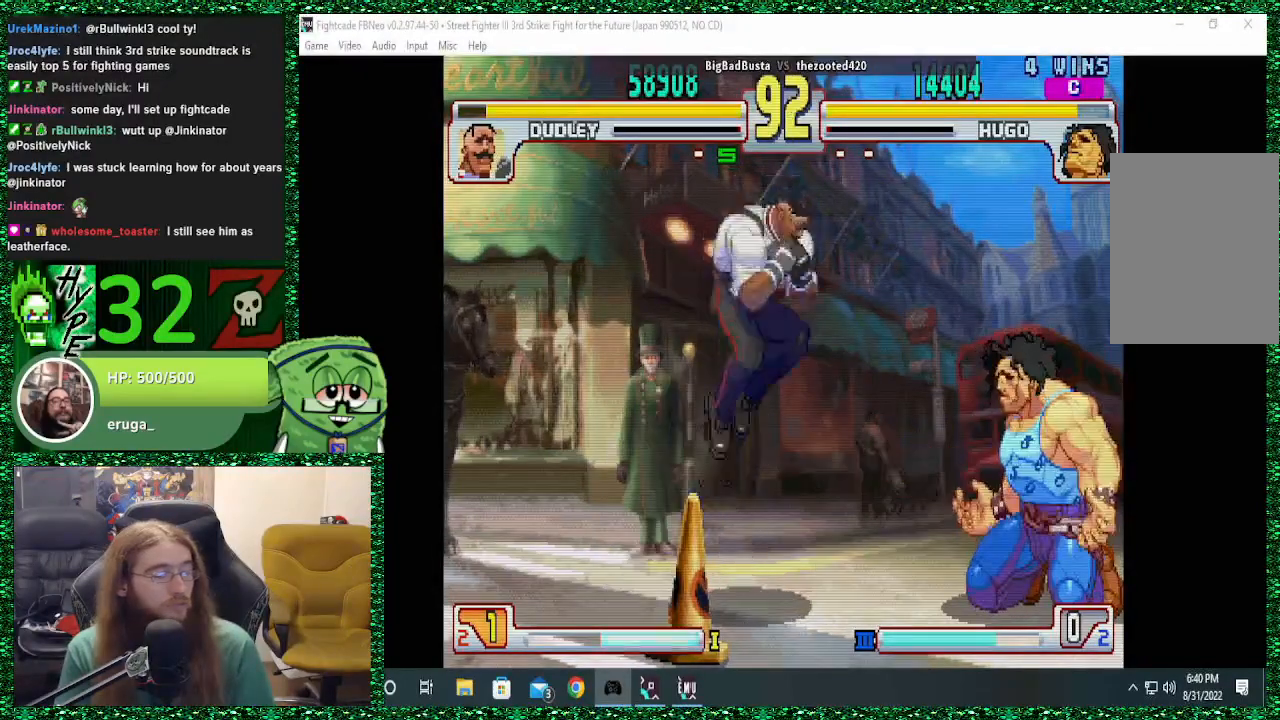
{"dt_ms": 500, "buttons": [], "left_stick": "right", "events": [[300, "TRIANGLE", "up"], [333, "left_stick", "right"]]}
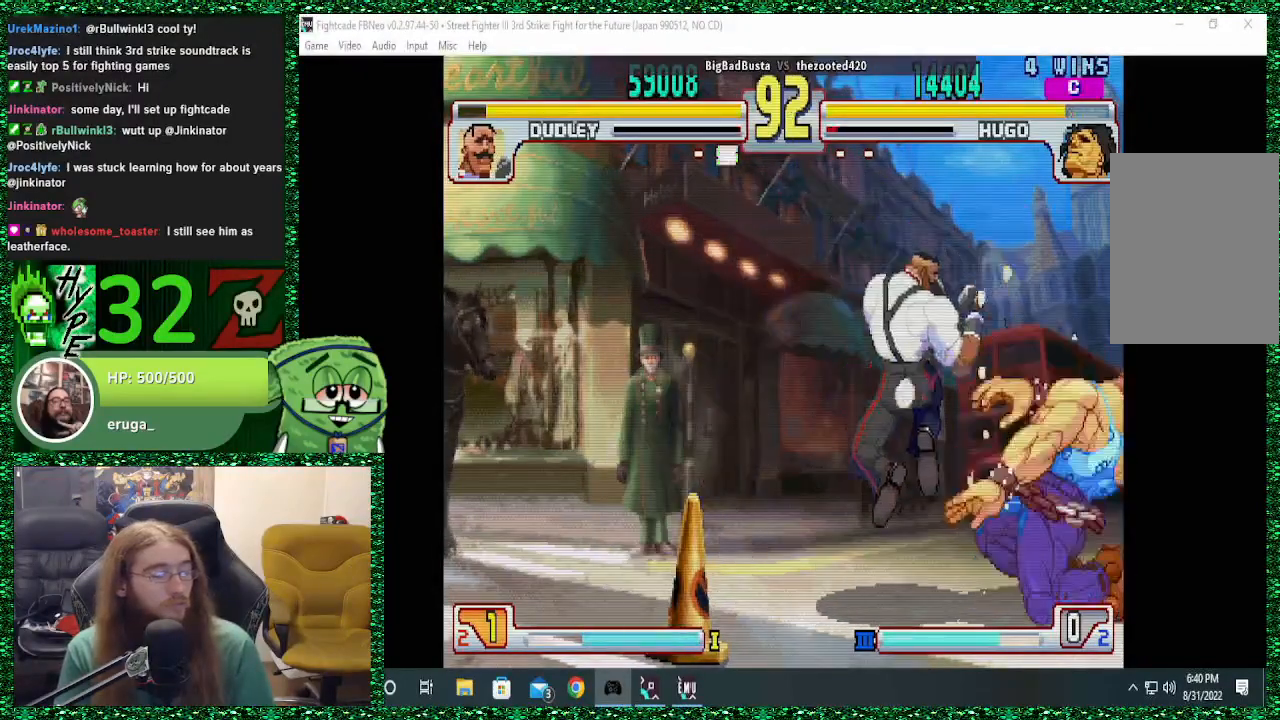
{"dt_ms": 500, "buttons": [], "left_stick": "center", "events": [[67, "left_stick", "center"], [200, "left_stick", "down"], [300, "left_stick", "right"], [333, "CIRCLE", "down"], [433, "CIRCLE", "up"], [500, "left_stick", "center"]]}
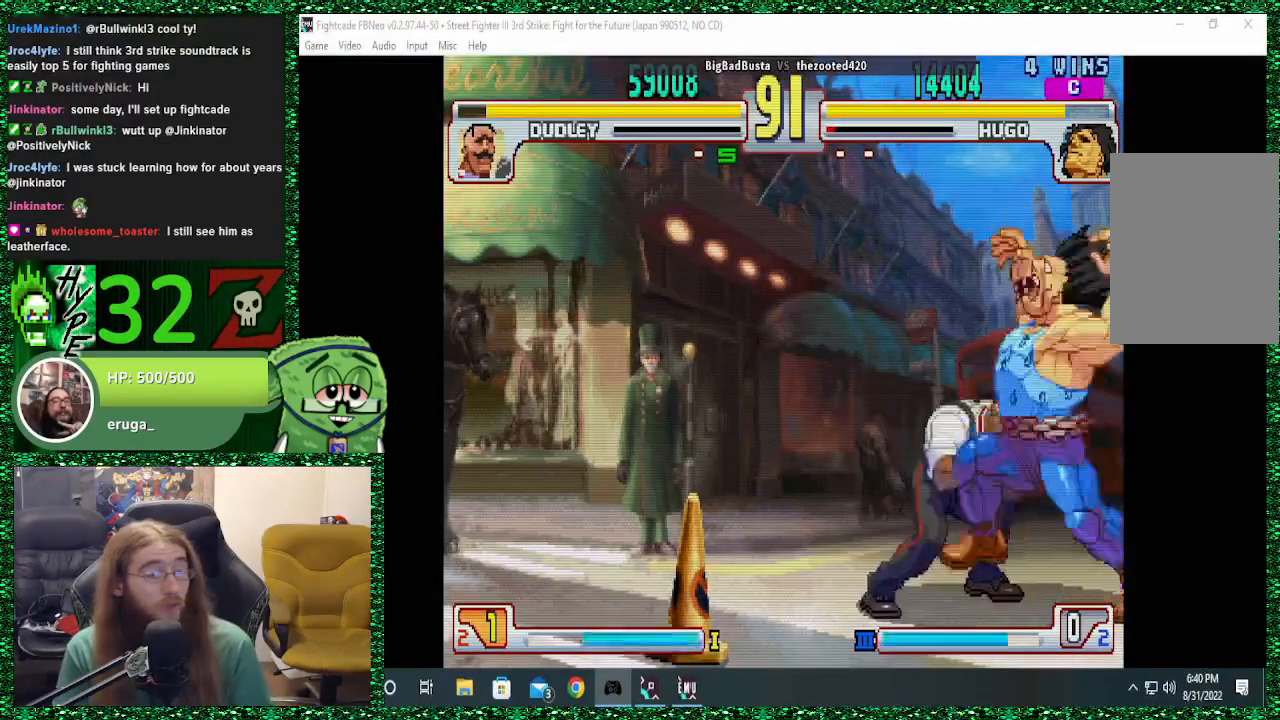
{"dt_ms": 500, "buttons": [], "left_stick": "right", "events": [[500, "left_stick", "right"]]}
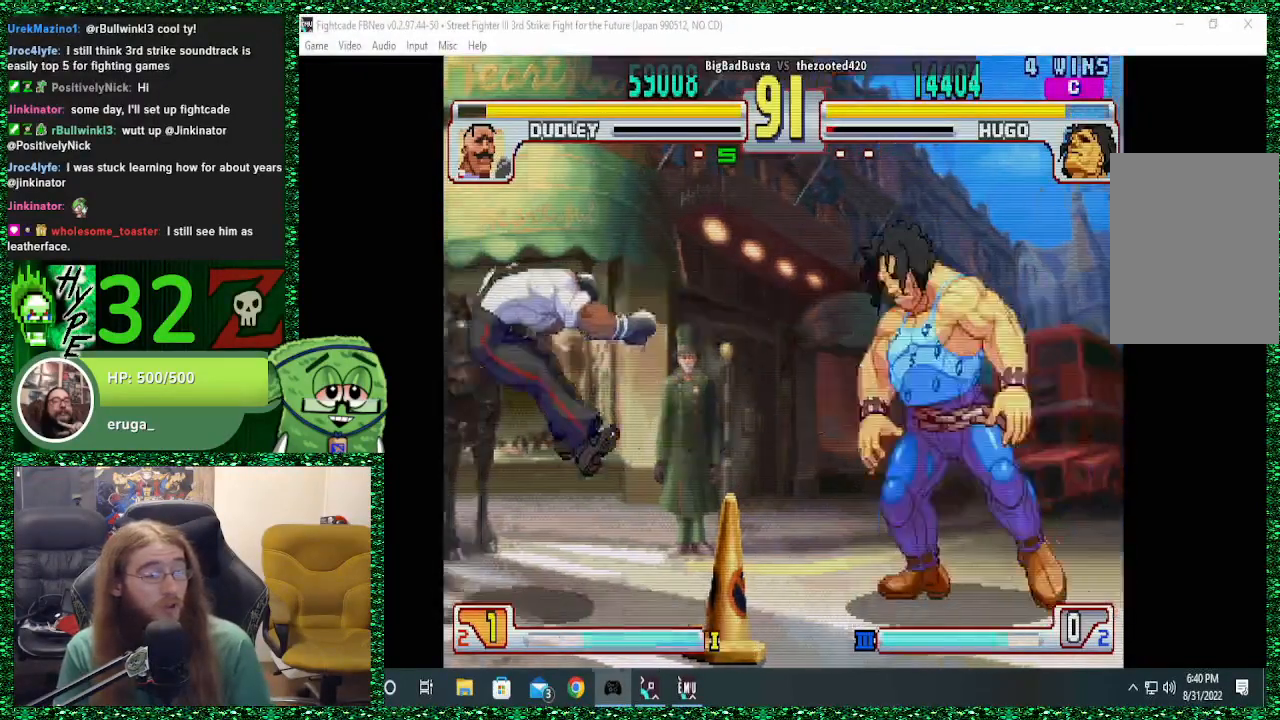
{"dt_ms": 500, "buttons": [], "left_stick": "center", "events": [[33, "left_stick", "center"], [67, "left_stick", "left"], [200, "R2", "down"], [233, "left_stick", "center"], [267, "R2", "up"]]}
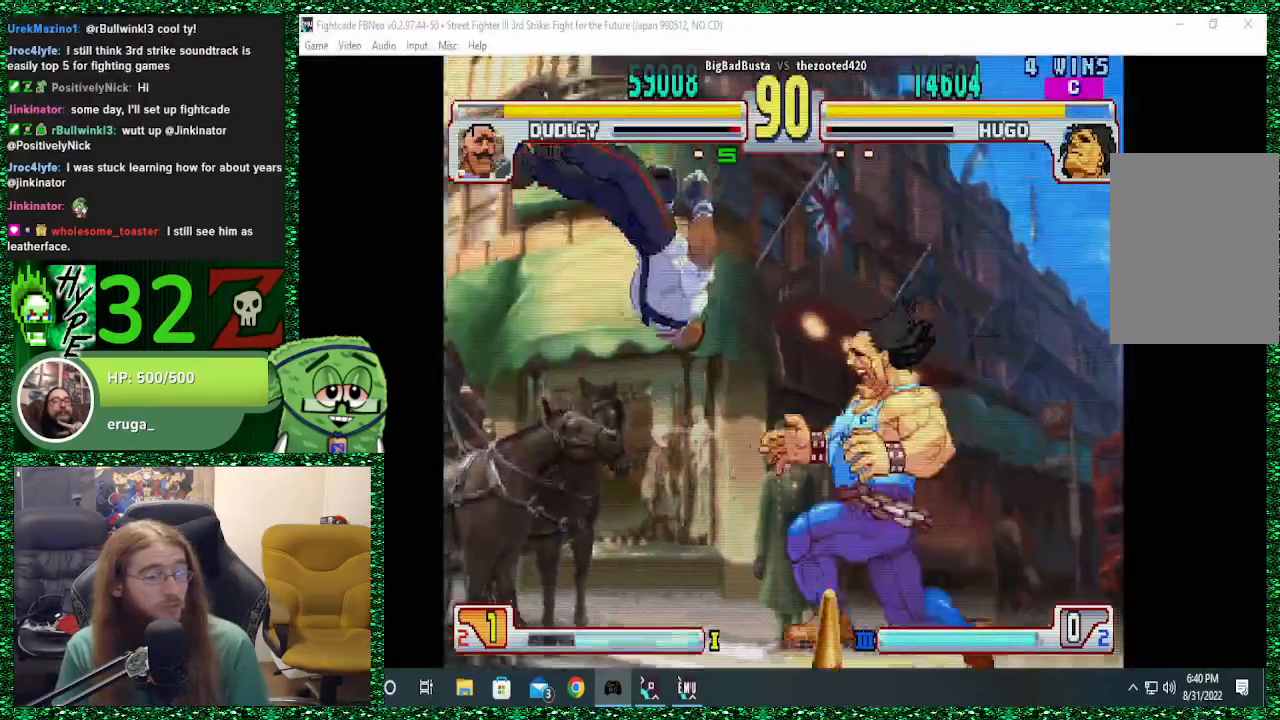
{"dt_ms": 500, "buttons": [], "left_stick": "center", "events": []}
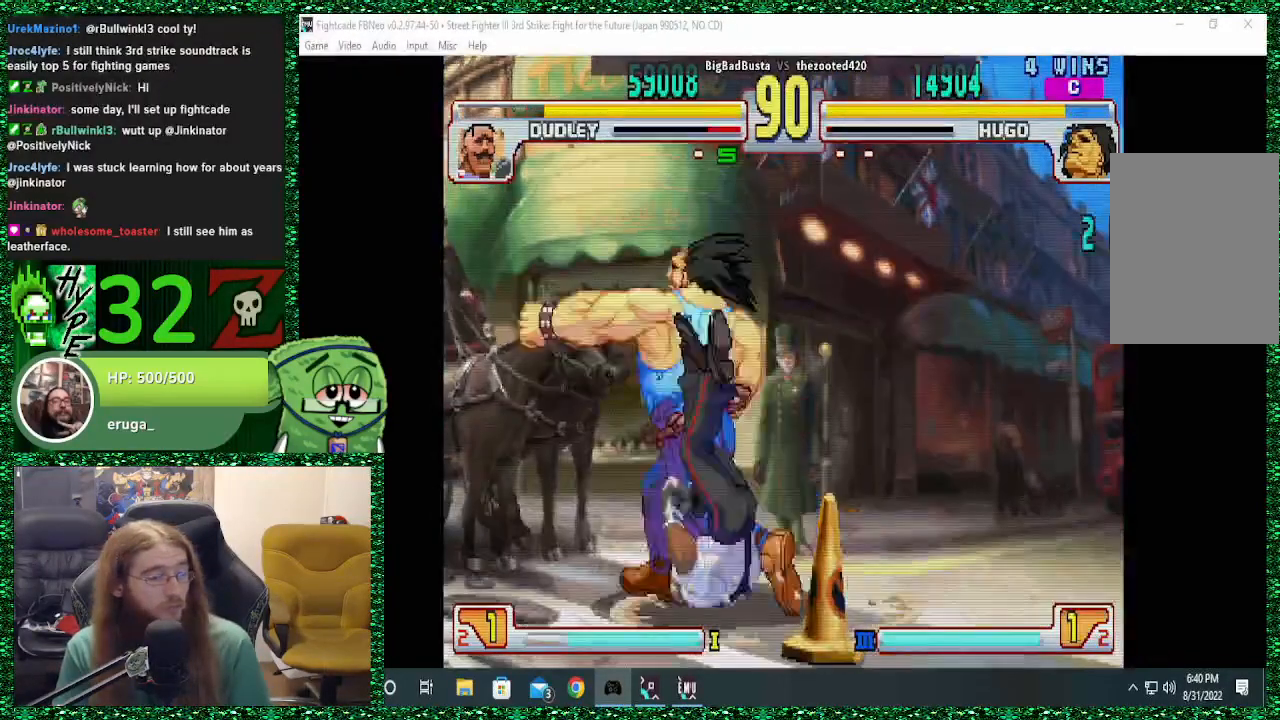
{"dt_ms": 500, "buttons": [], "left_stick": "center", "events": []}
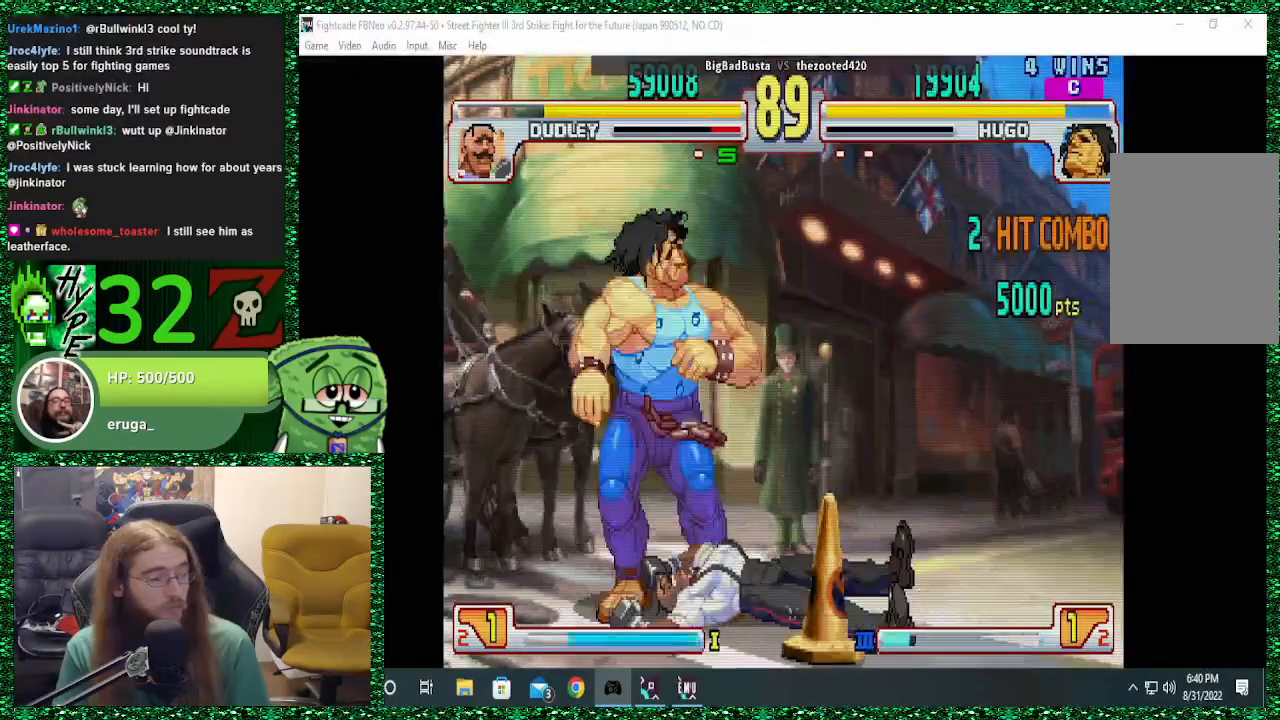
{"dt_ms": 1000, "buttons": [], "left_stick": "down-left"}
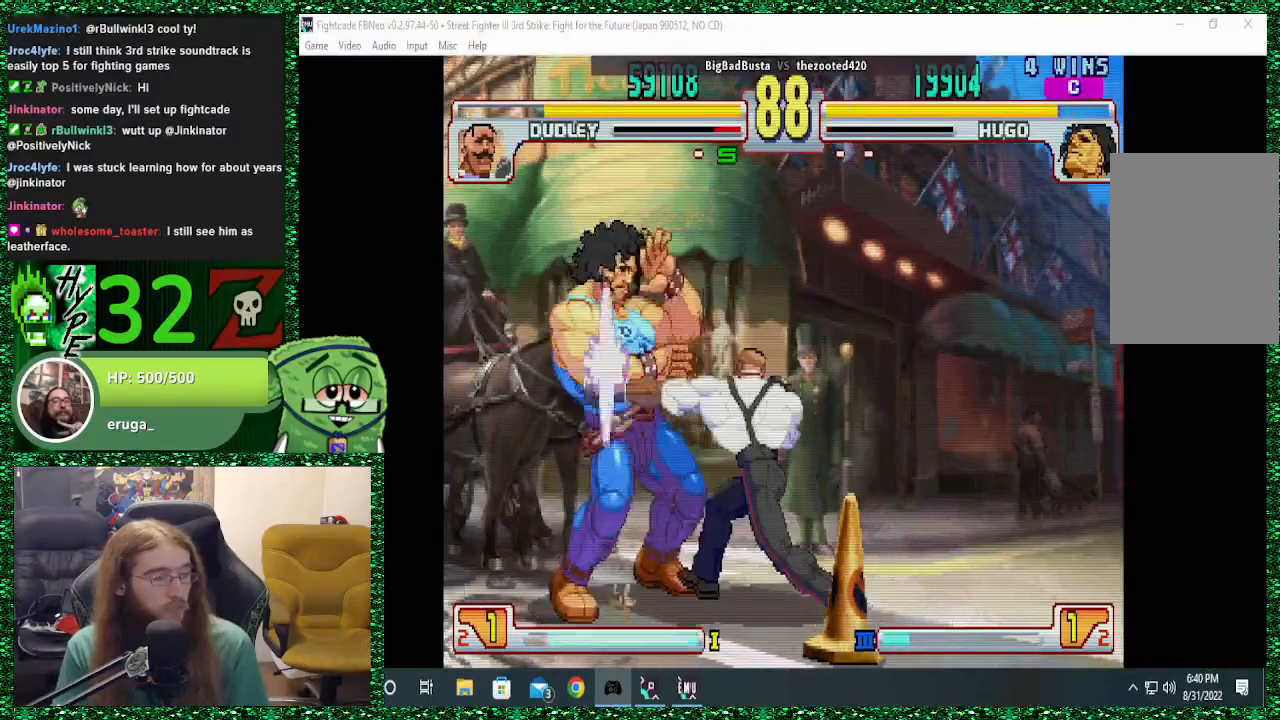
{"dt_ms": 500, "buttons": [], "left_stick": "down-left", "events": [[367, "CIRCLE", "down"], [433, "CIRCLE", "up"]]}
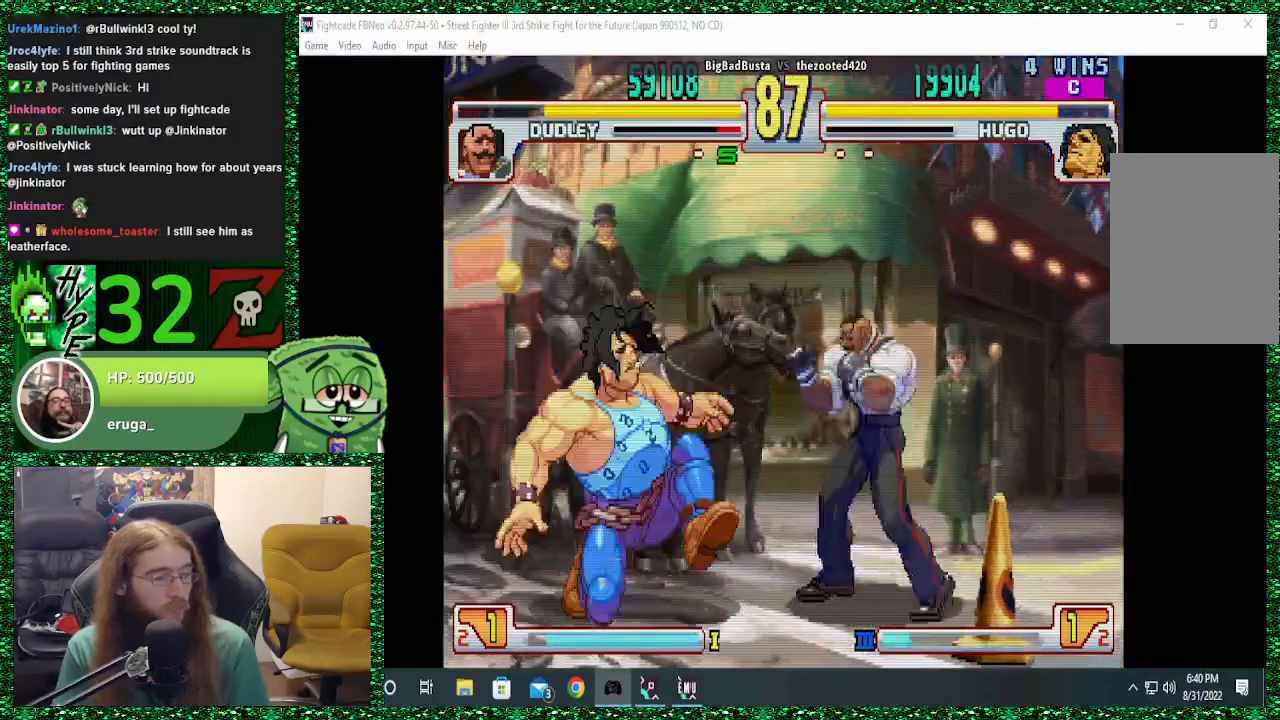
{"dt_ms": 500, "buttons": [], "left_stick": "right", "events": [[33, "CIRCLE", "down"], [67, "CIRCLE", "up"], [400, "left_stick", "center"], [467, "left_stick", "right"]]}
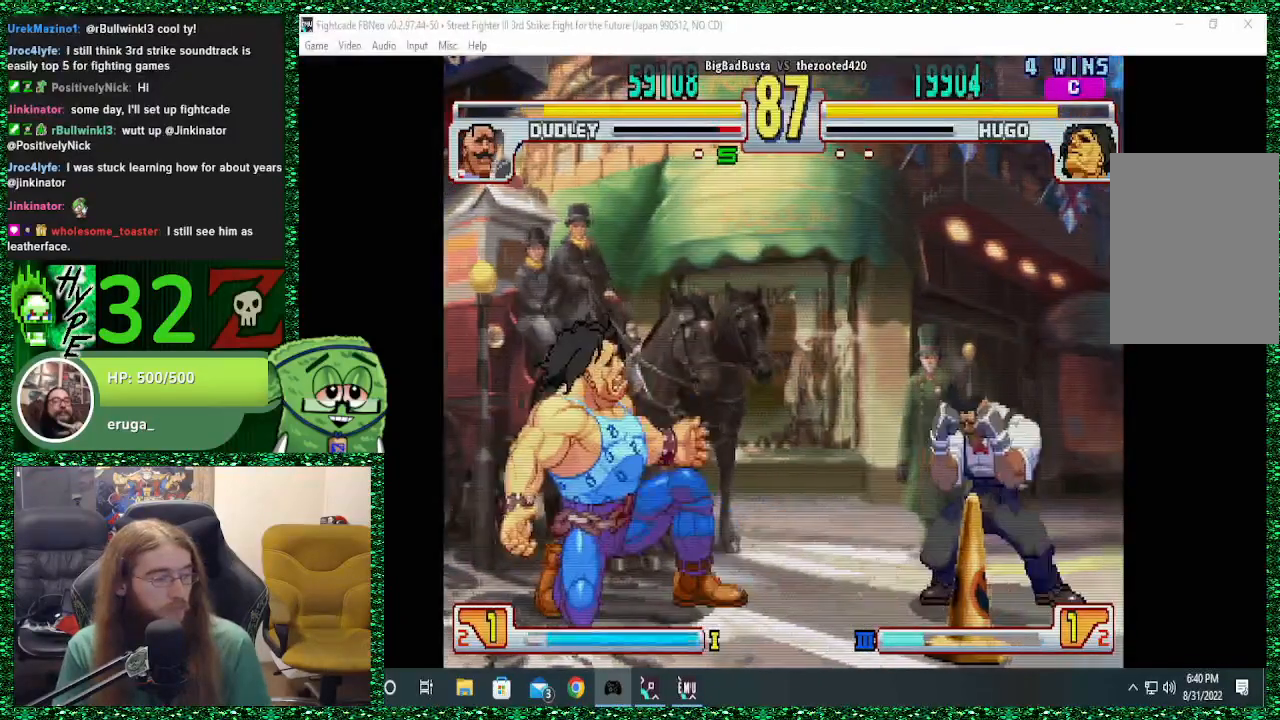
{"dt_ms": 500, "buttons": [], "left_stick": "left", "events": [[33, "left_stick", "center"], [133, "left_stick", "right"], [233, "left_stick", "down"], [367, "left_stick", "left"]]}
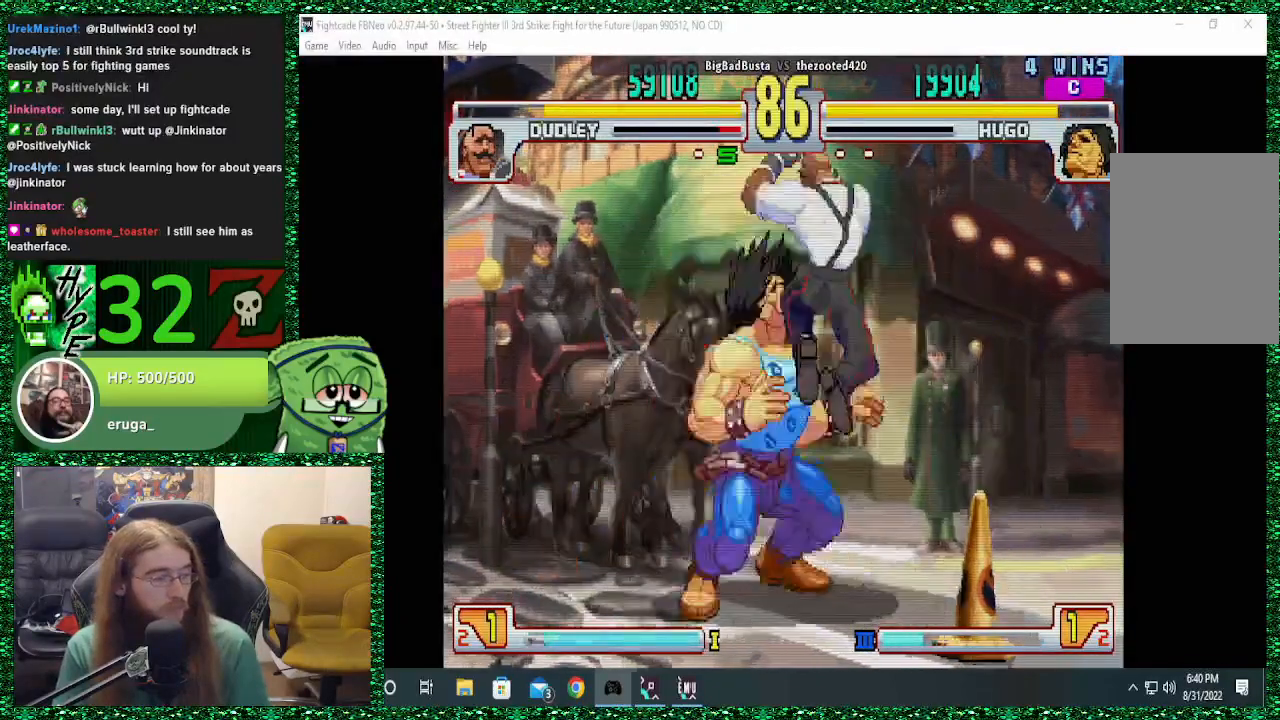
{"dt_ms": 500, "buttons": [], "left_stick": "down-left", "events": [[100, "CROSS", "down"], [200, "CROSS", "up"], [467, "left_stick", "down-left"]]}
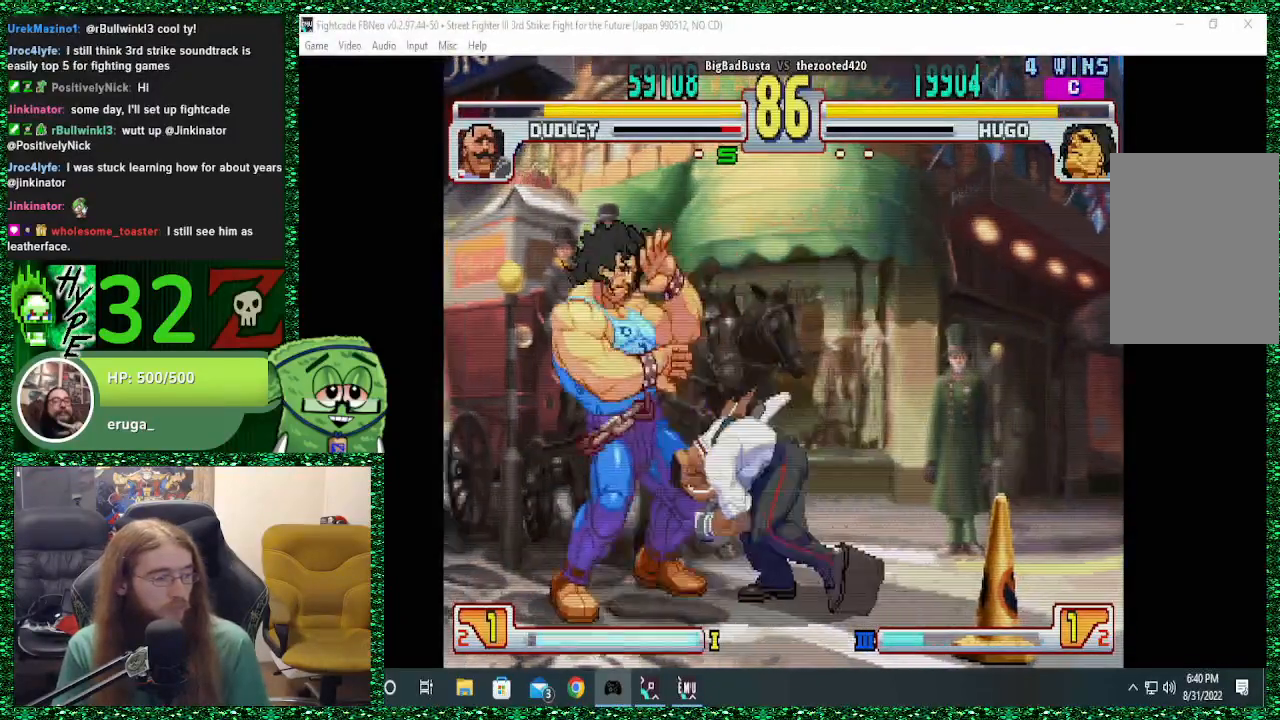
{"dt_ms": 500, "buttons": [], "left_stick": "left", "events": [[500, "left_stick", "left"]]}
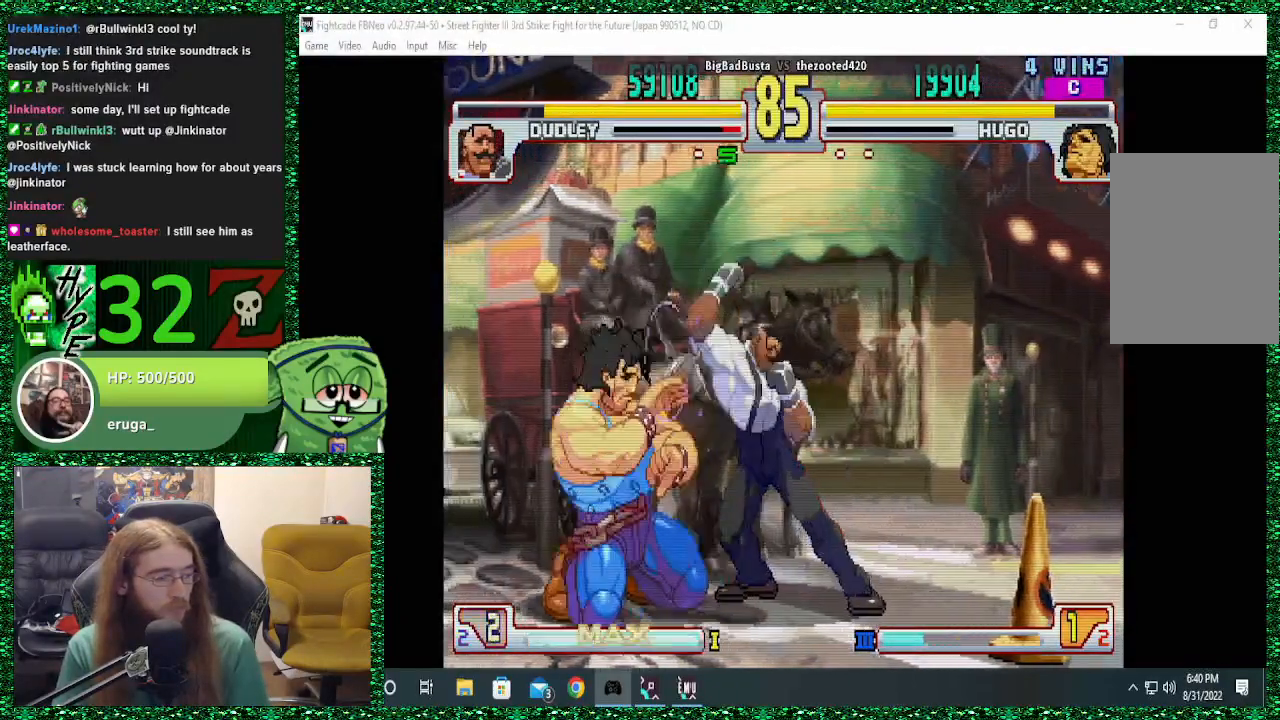
{"dt_ms": 500, "buttons": ["CROSS"], "left_stick": "left", "events": [[133, "left_stick", "right"], [200, "left_stick", "down"], [267, "left_stick", "left"], [300, "CROSS", "down"]]}